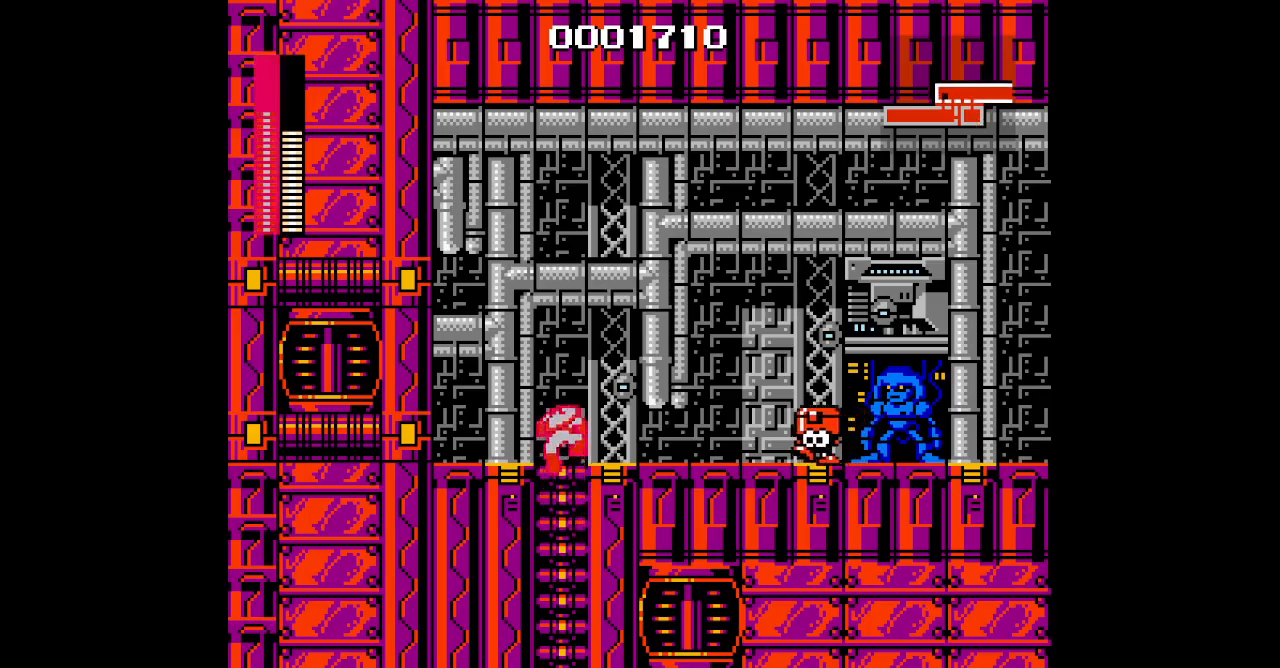
Gameplay with a controller (PlayStation layout); each line is a JSON object with the inputs held at the frame after it. "events" lists button and stick changes between this image and that frame as [ms after this image, input, new state], when the widget could be followed in between. Not read: DPAD_RIGHT HOME L2 L3 R2 R3 START.
{"buttons": [], "events": [[183, "DPAD_UP", "up"]]}
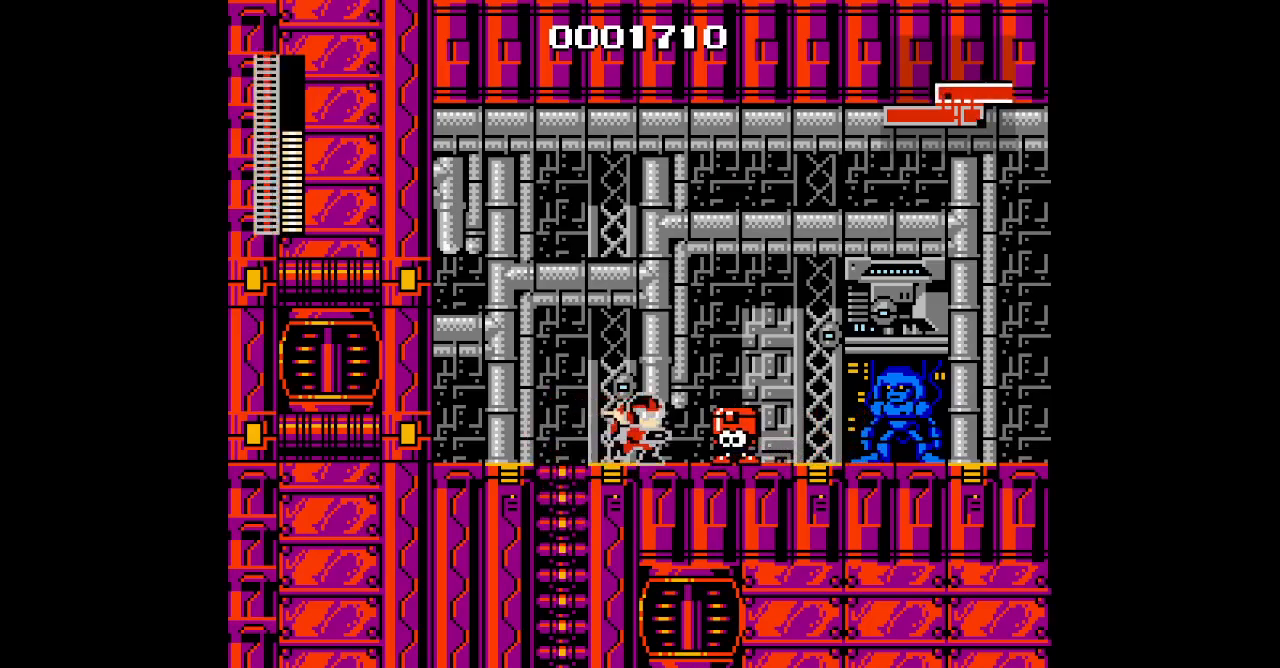
{"buttons": [], "events": []}
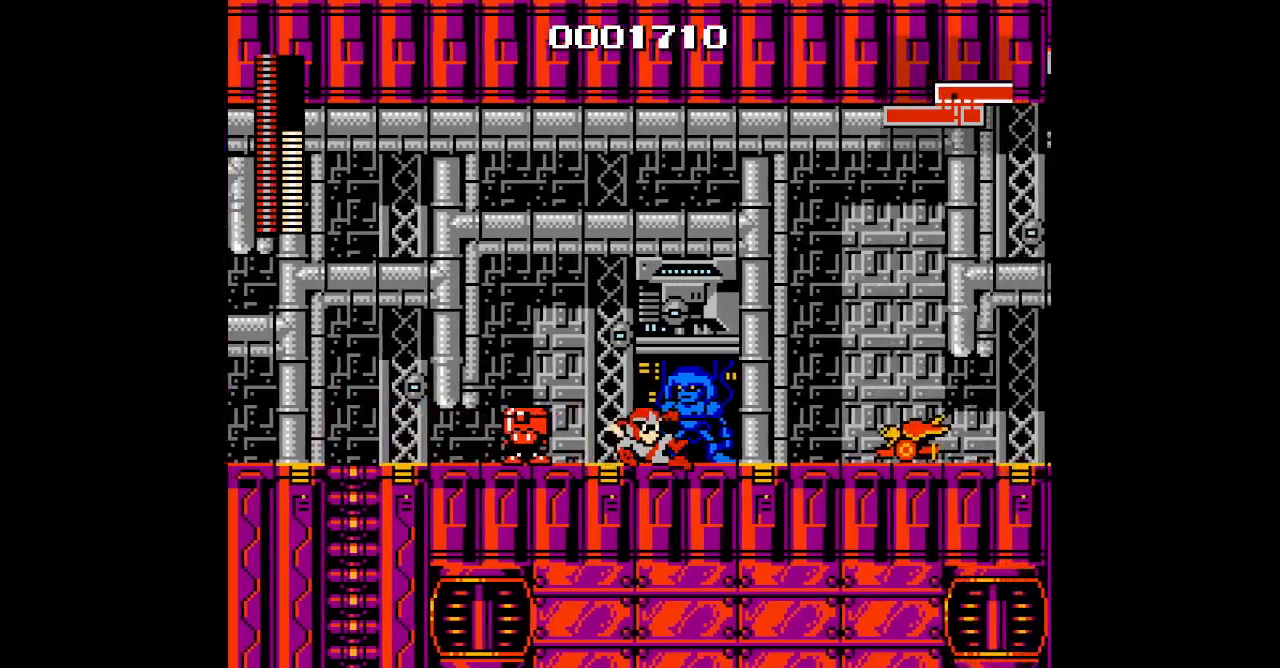
{"buttons": ["DPAD_LEFT"], "events": [[67, "DPAD_LEFT", "down"], [167, "DPAD_LEFT", "up"], [400, "DPAD_LEFT", "down"]]}
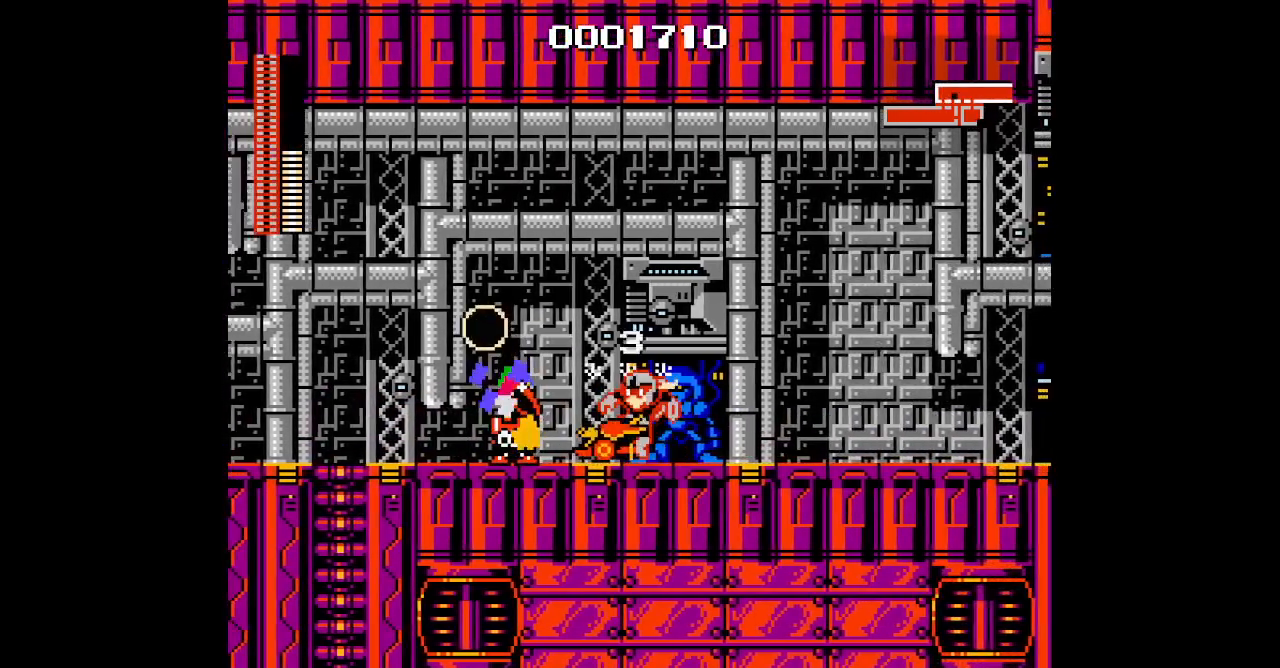
{"buttons": ["DPAD_LEFT"], "events": [[67, "DPAD_LEFT", "up"], [217, "DPAD_LEFT", "down"]]}
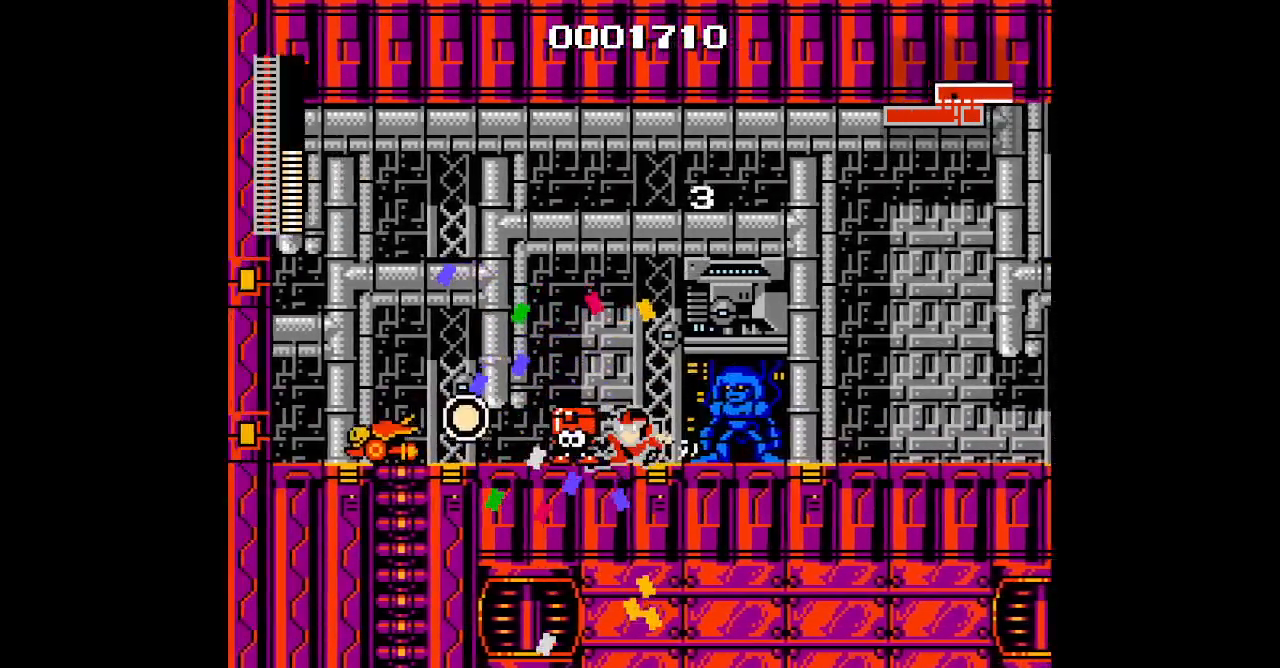
{"buttons": [], "events": [[400, "DPAD_LEFT", "up"]]}